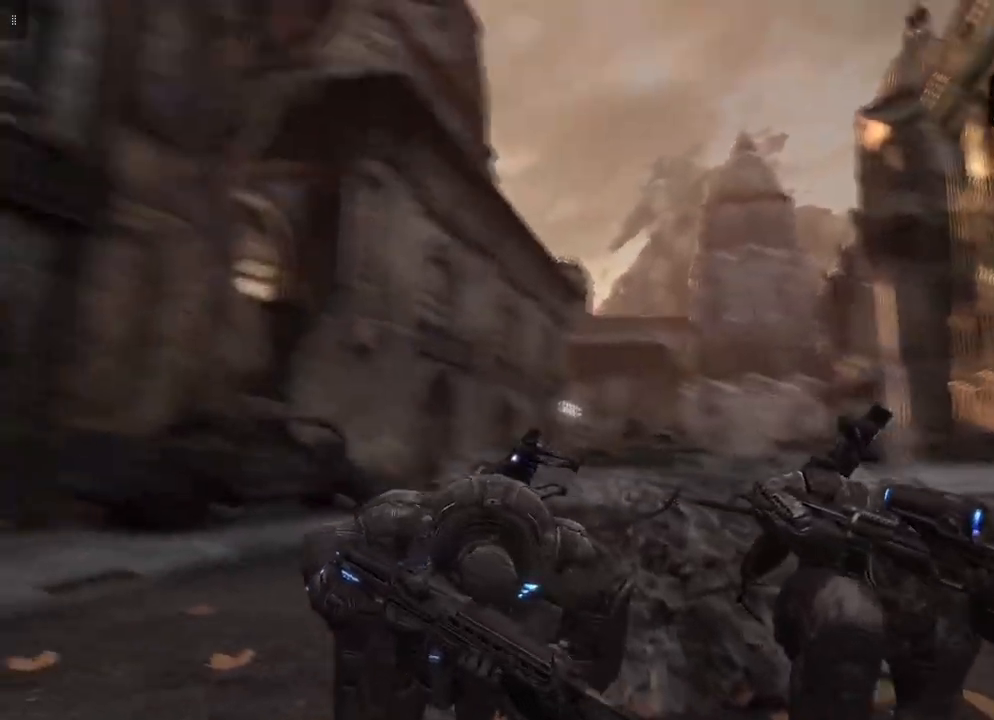
Gameplay with a controller (Xbox layout); each line is a JSON object with the inputs held at the frame after it. "events" lists button and stick changes between this image and that frame as [ms after this image, input, new state], when the widget could be followed in between.
{"buttons": [], "left_stick": "center", "right_stick": "center", "events": [[100, "right_stick", "center"]]}
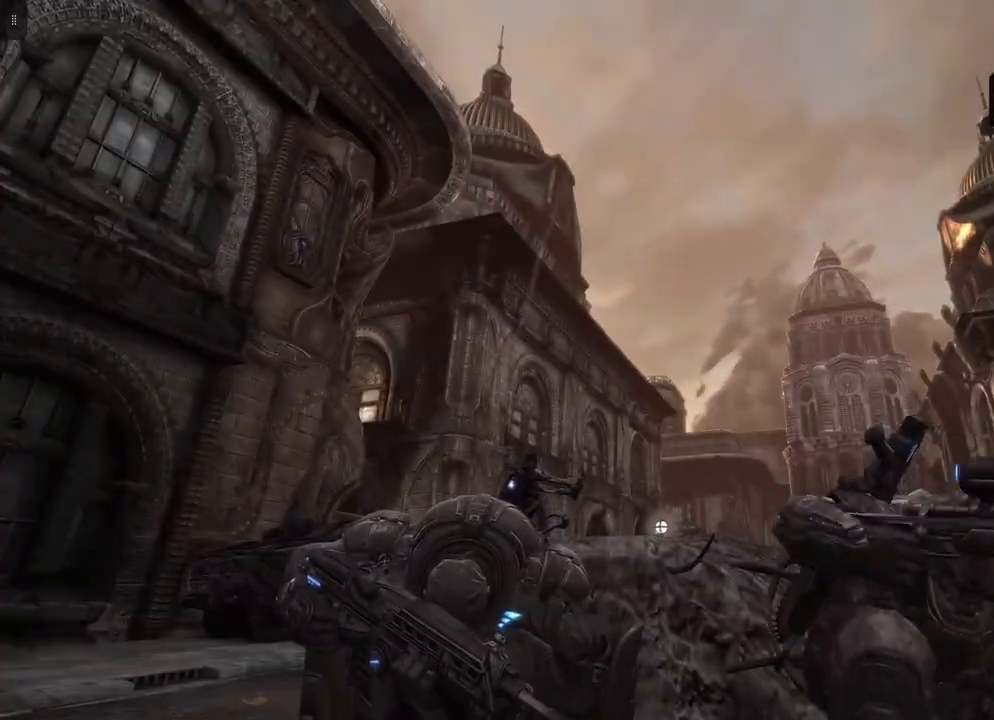
{"buttons": [], "left_stick": "center", "right_stick": "center", "events": [[33, "left_stick", "left"], [133, "left_stick", "center"]]}
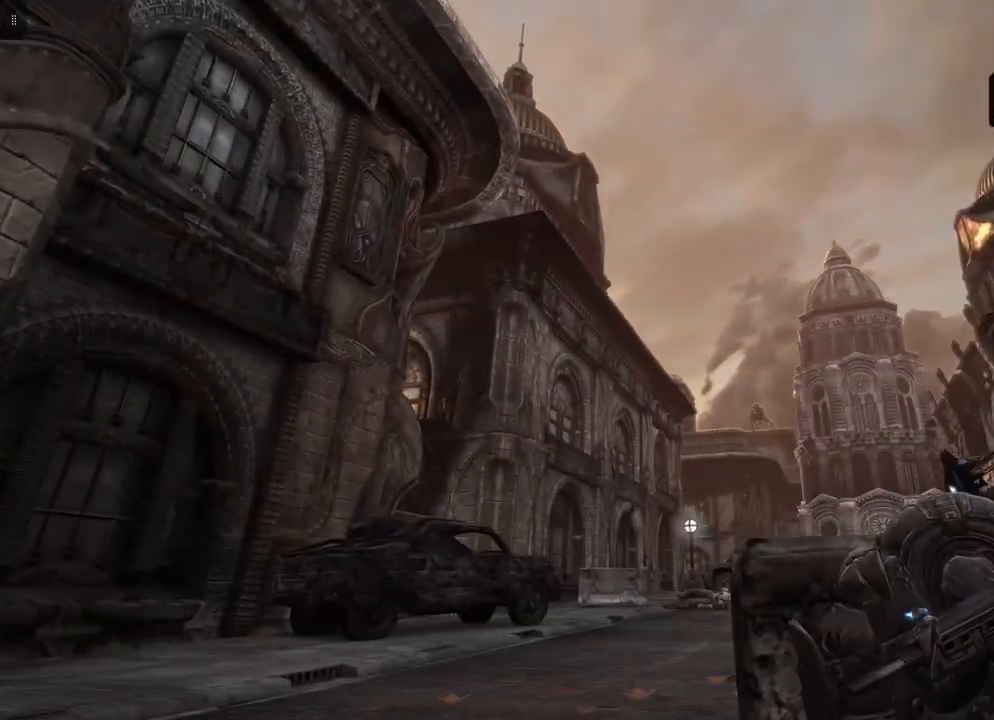
{"buttons": [], "left_stick": "center", "right_stick": "center", "events": []}
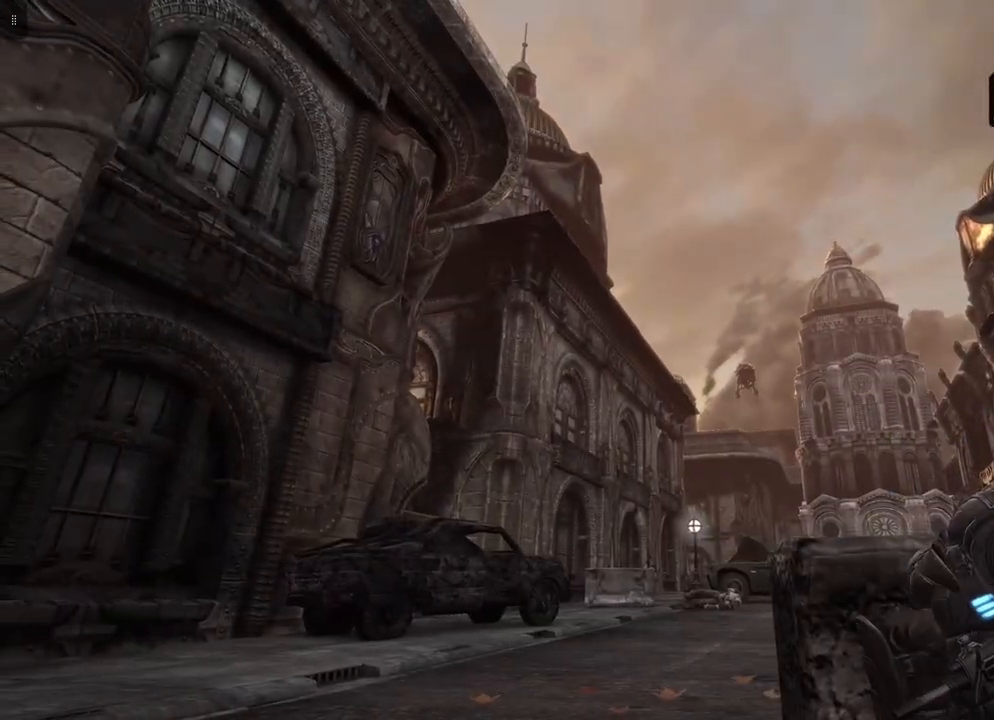
{"buttons": [], "left_stick": "center", "right_stick": "center", "events": []}
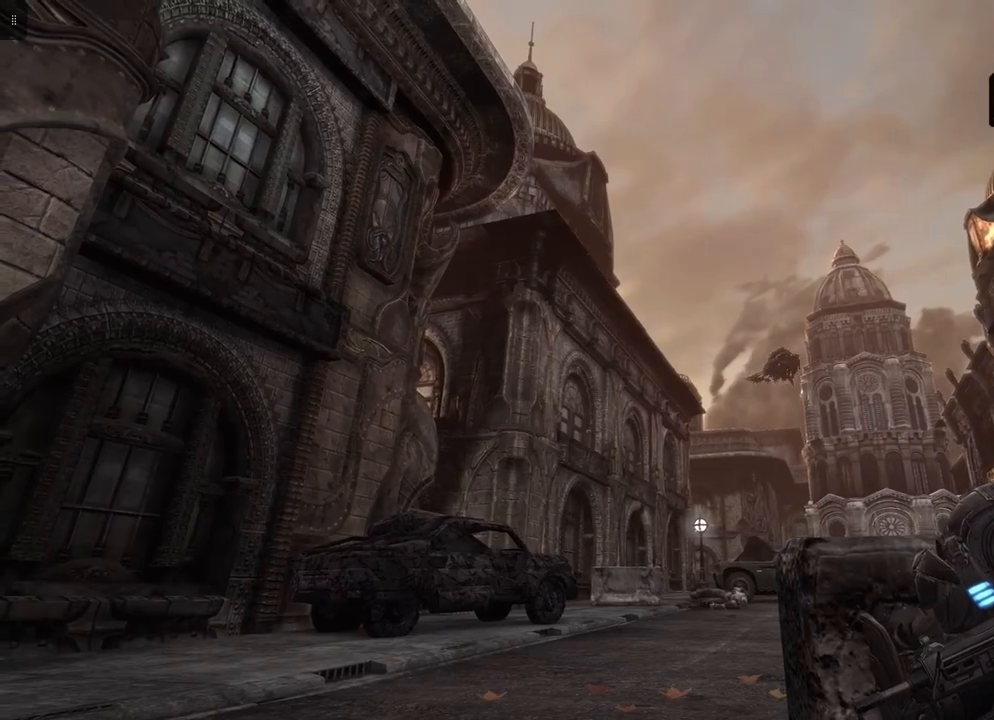
{"buttons": [], "left_stick": "center", "right_stick": "center", "events": []}
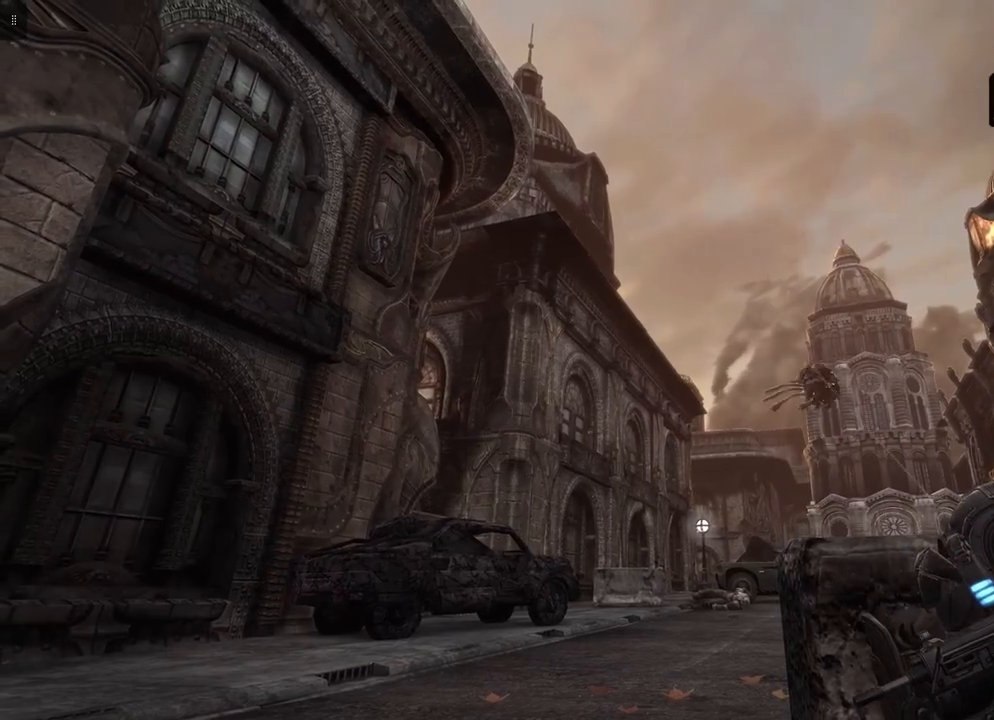
{"buttons": [], "left_stick": "center", "right_stick": "down-right", "events": [[267, "left_stick", "right"], [367, "right_stick", "down-right"], [383, "left_stick", "center"]]}
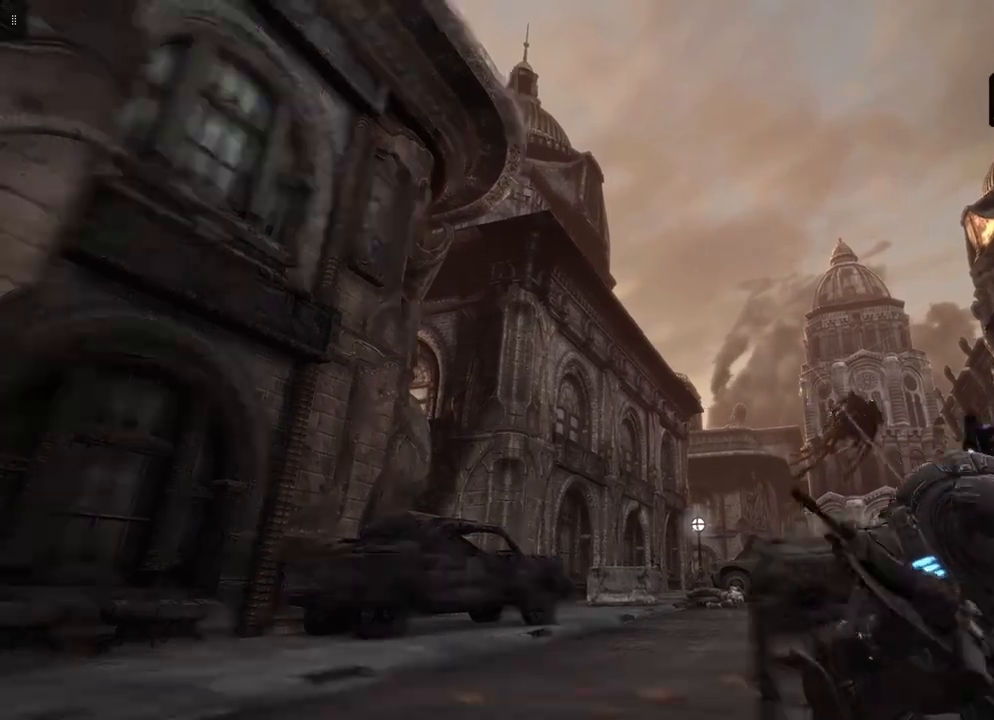
{"buttons": [], "left_stick": "center", "right_stick": "center", "events": [[17, "right_stick", "center"]]}
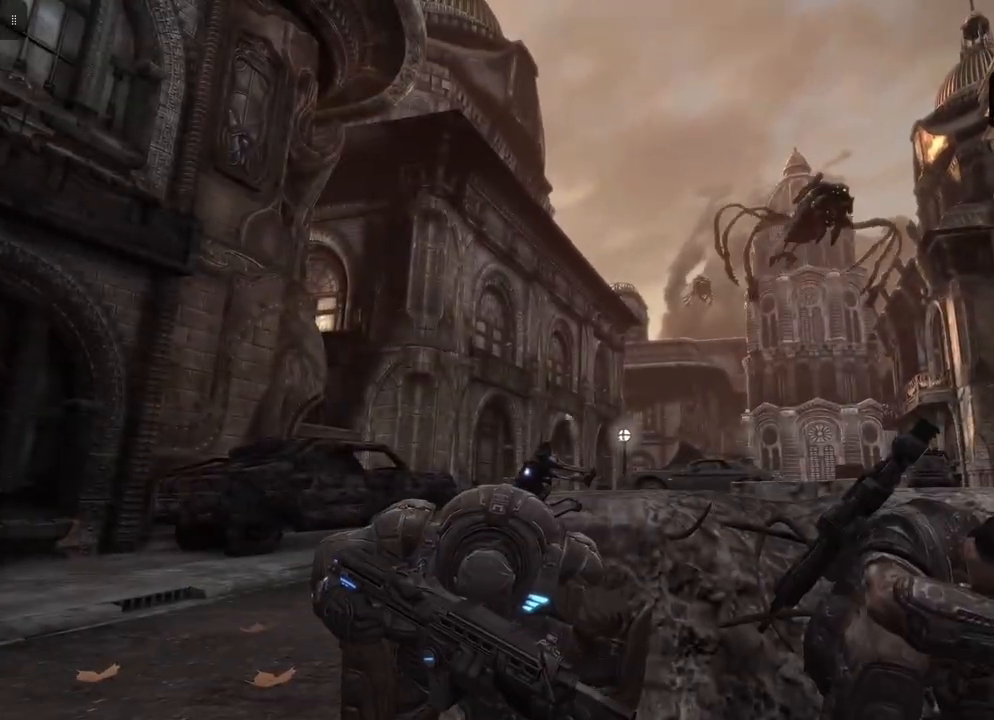
{"buttons": [], "left_stick": "center", "right_stick": "center", "events": [[217, "right_stick", "down-right"], [433, "right_stick", "center"]]}
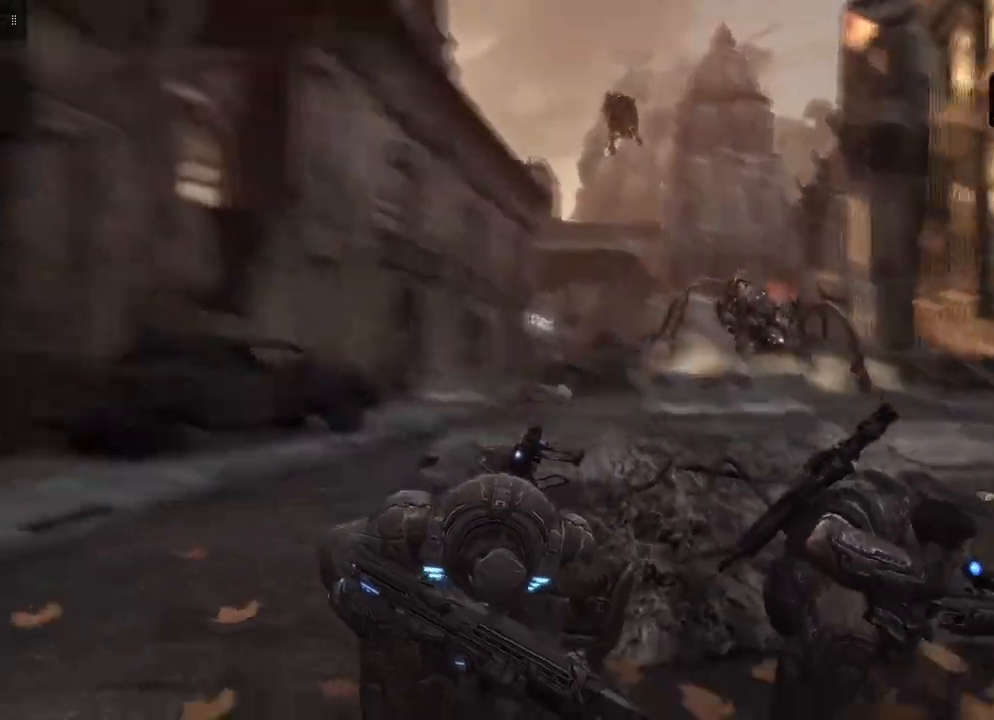
{"buttons": [], "left_stick": "center", "right_stick": "center", "events": [[333, "right_stick", "up-right"], [483, "right_stick", "center"]]}
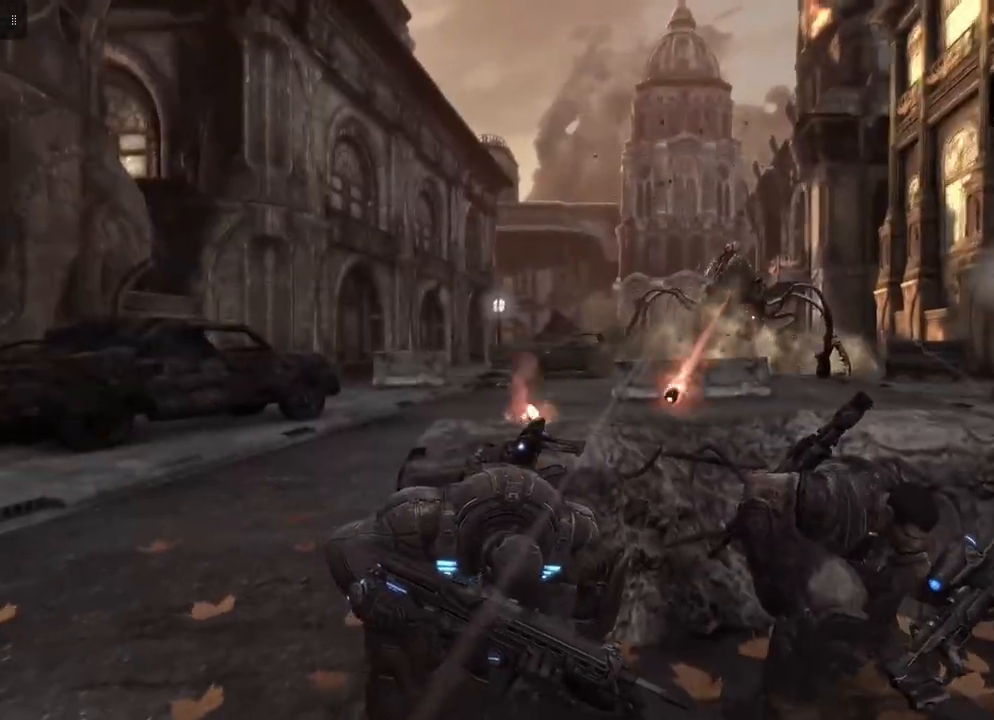
{"buttons": ["L2"], "left_stick": "center", "right_stick": "center", "events": [[217, "L2", "down"], [300, "right_stick", "up-right"], [400, "right_stick", "center"]]}
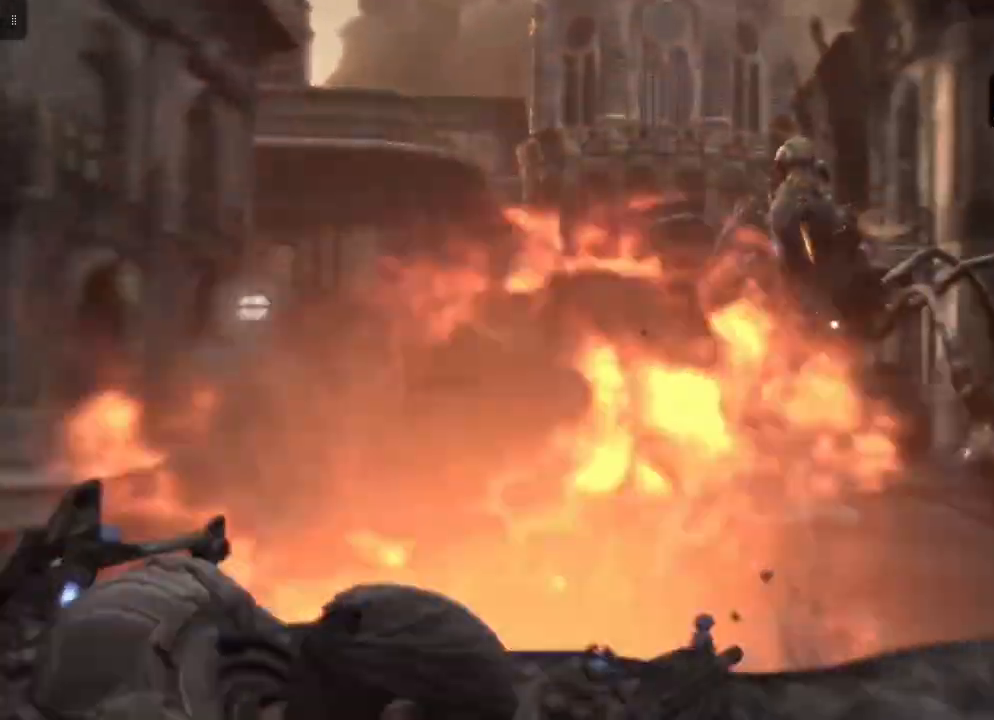
{"buttons": ["L2"], "left_stick": "center", "right_stick": "right", "events": [[100, "right_stick", "up-right"], [317, "right_stick", "center"], [450, "right_stick", "right"]]}
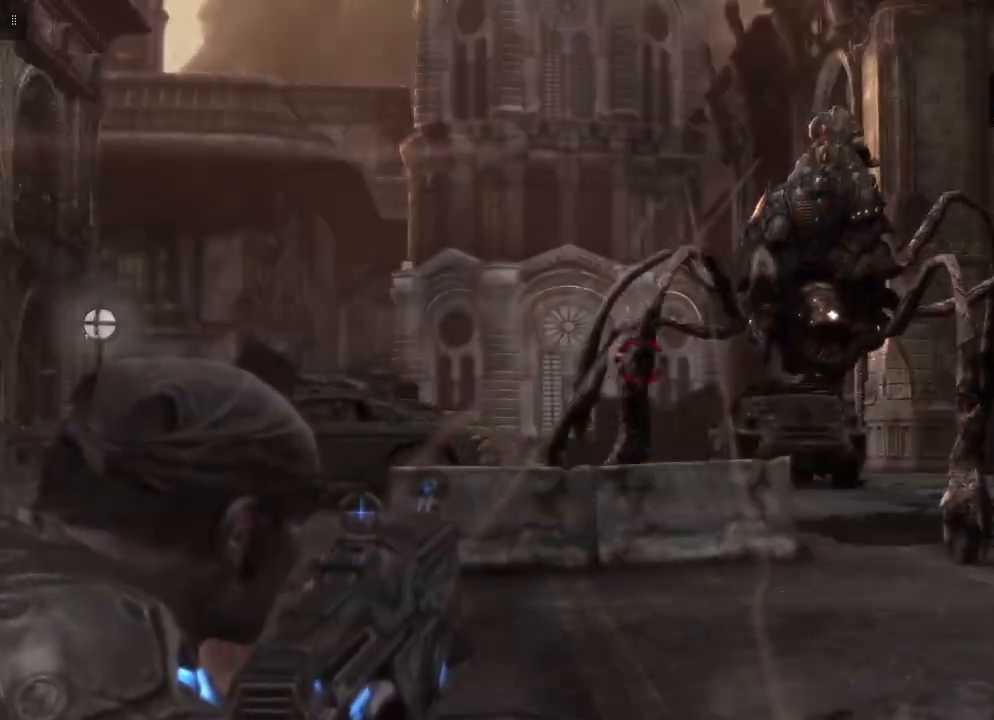
{"buttons": ["L2", "R2"], "left_stick": "center", "right_stick": "center", "events": [[100, "right_stick", "up-right"], [267, "right_stick", "center"], [350, "R2", "down"]]}
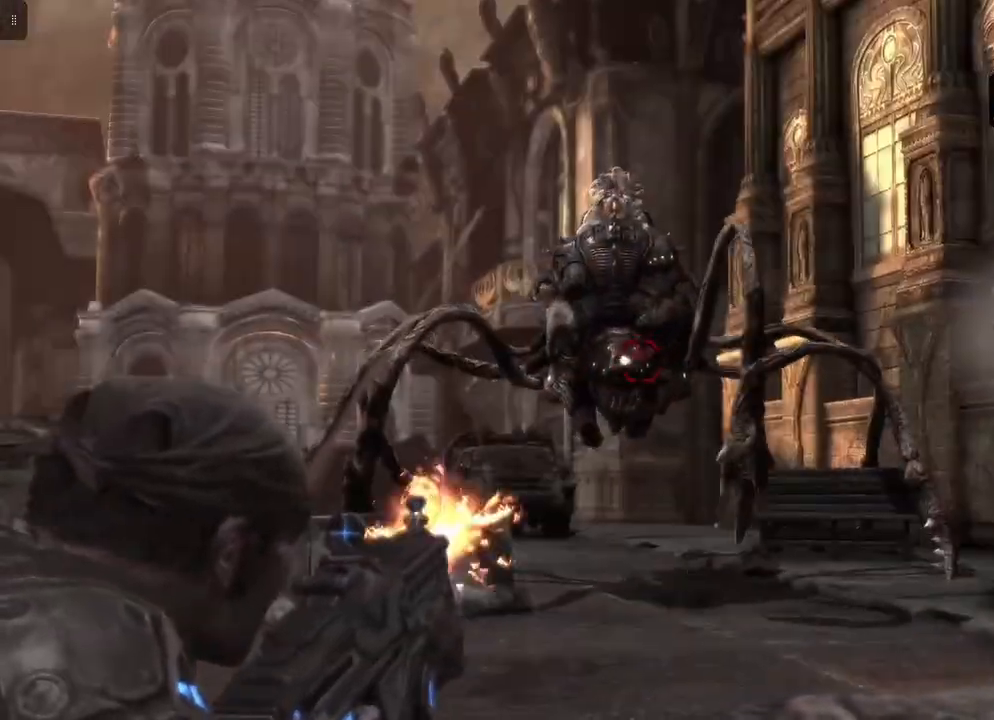
{"buttons": ["L2", "R2"], "left_stick": "center", "right_stick": "center", "events": [[200, "right_stick", "down-right"], [400, "right_stick", "center"]]}
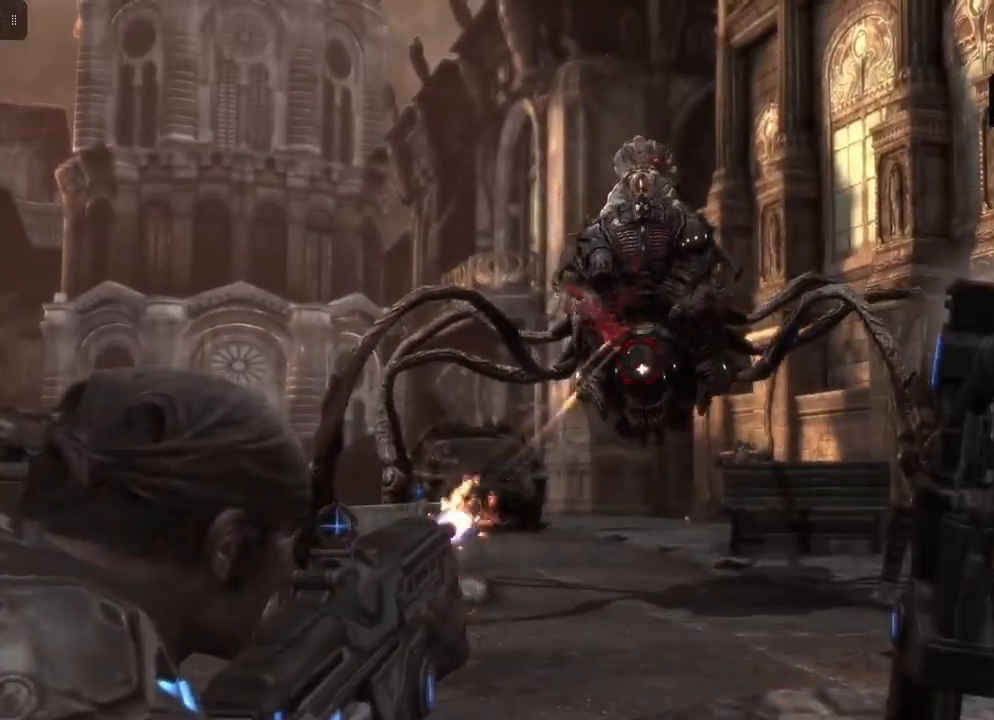
{"buttons": ["L2", "R2"], "left_stick": "center", "right_stick": "right", "events": [[117, "right_stick", "down-right"], [267, "right_stick", "center"], [400, "right_stick", "right"]]}
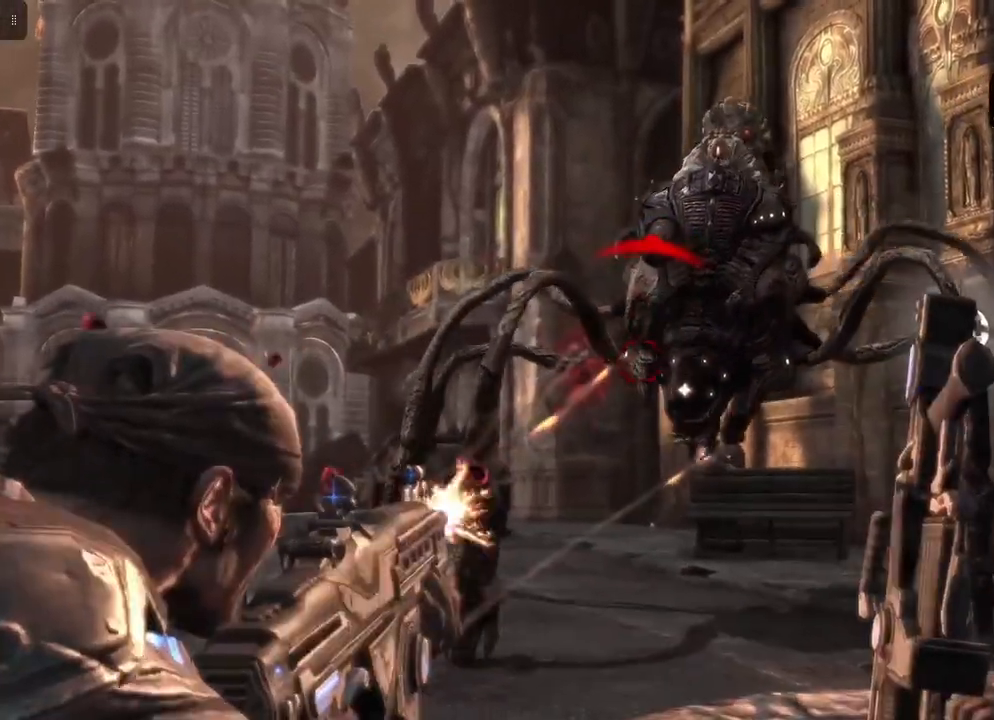
{"buttons": ["L2", "R2"], "left_stick": "center", "right_stick": "up", "events": [[67, "right_stick", "center"], [367, "right_stick", "up"]]}
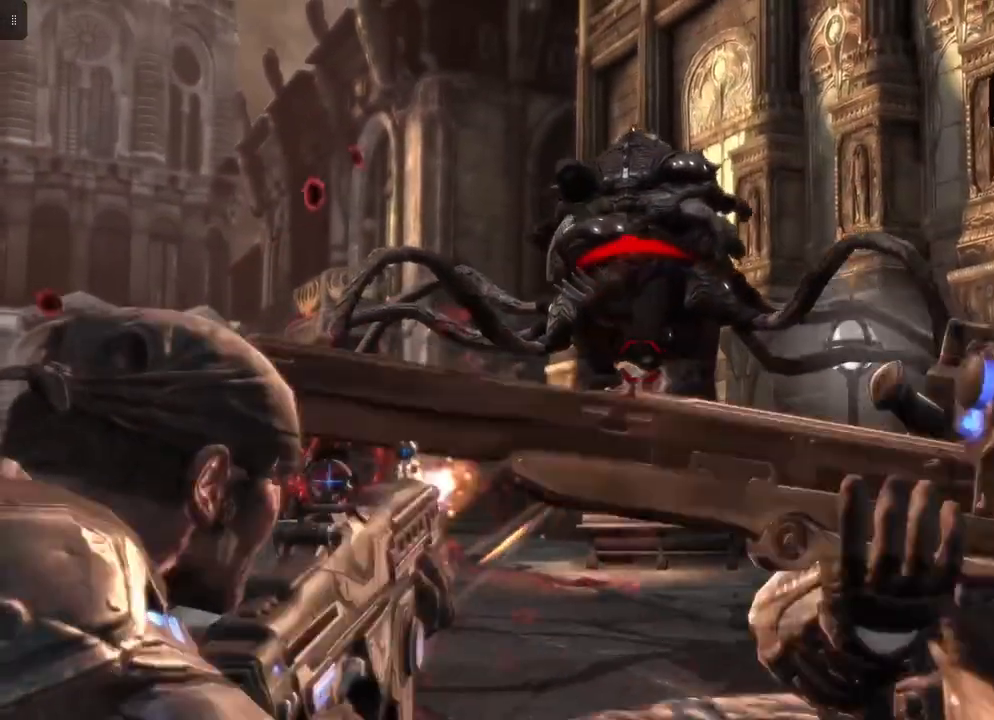
{"buttons": ["L2", "R2"], "left_stick": "center", "right_stick": "center", "events": [[33, "right_stick", "center"], [267, "right_stick", "right"], [317, "right_stick", "down-right"], [450, "right_stick", "center"]]}
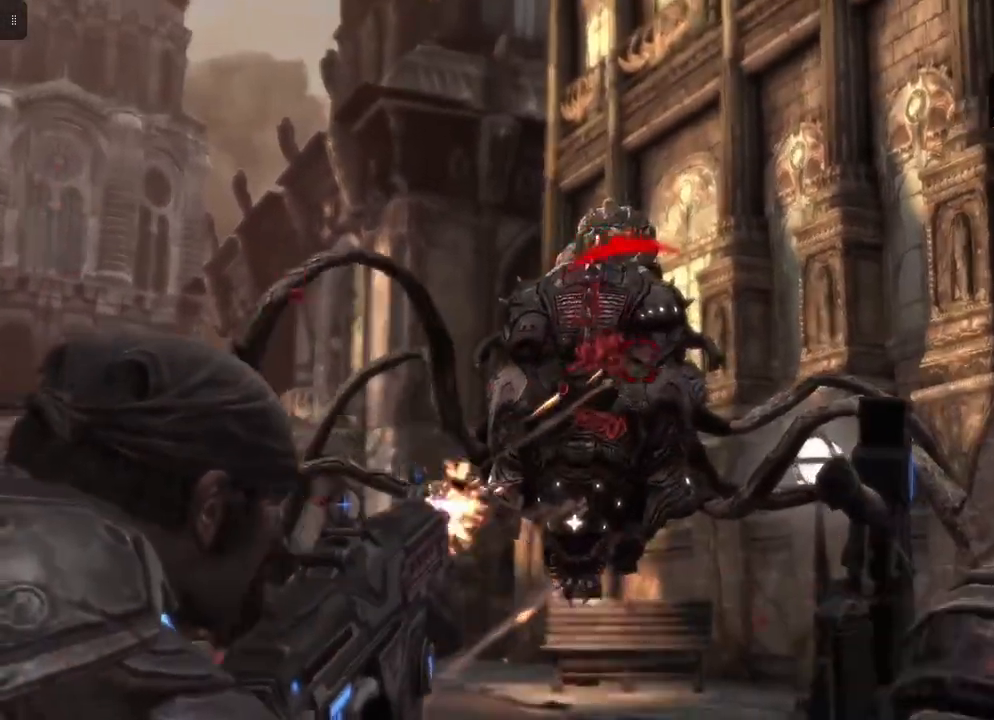
{"buttons": ["L2"], "left_stick": "center", "right_stick": "center", "events": [[83, "right_stick", "down-left"], [233, "right_stick", "center"], [283, "R2", "up"]]}
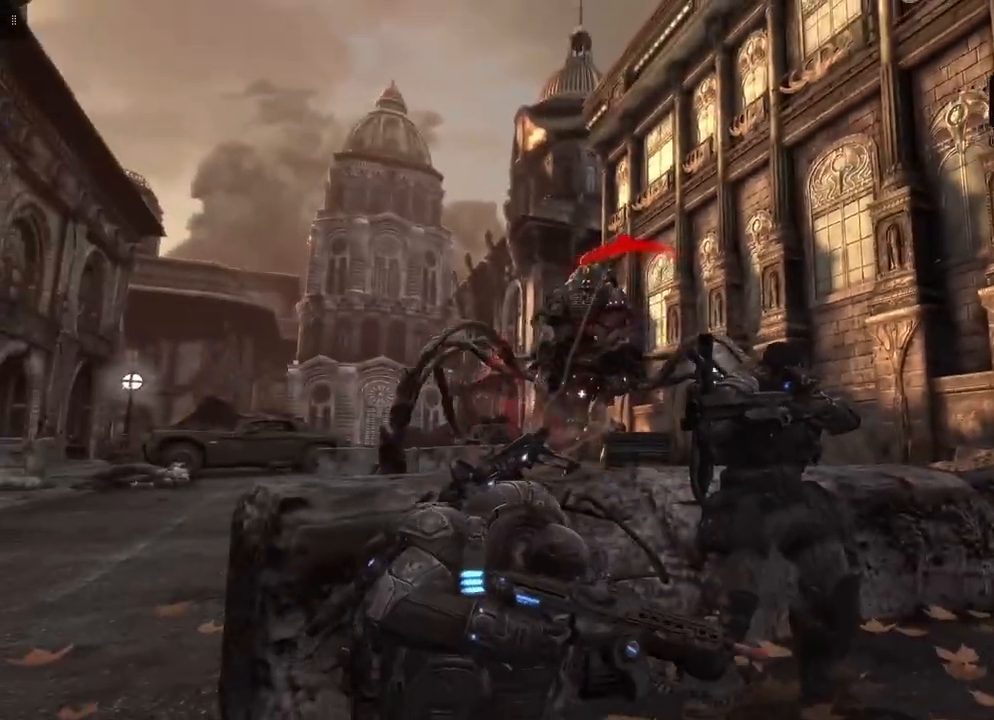
{"buttons": ["L2"], "left_stick": "center", "right_stick": "left", "events": [[250, "R1", "down"], [350, "R1", "up"], [467, "right_stick", "left"]]}
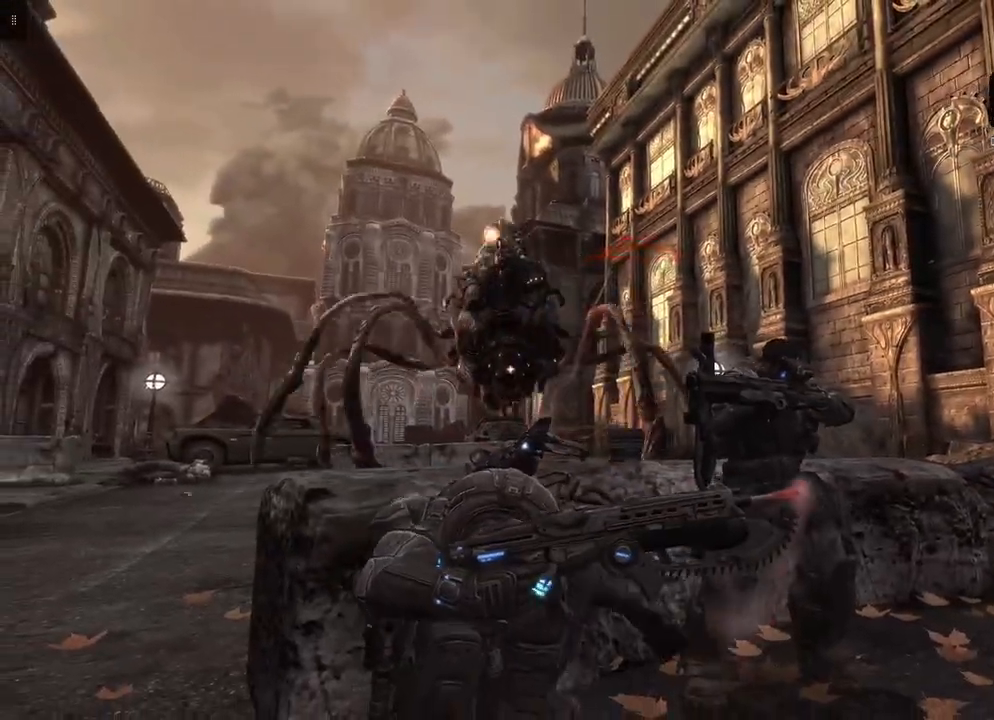
{"buttons": ["L2"], "left_stick": "center", "right_stick": "center", "events": [[200, "right_stick", "center"], [317, "left_stick", "left"], [450, "left_stick", "center"]]}
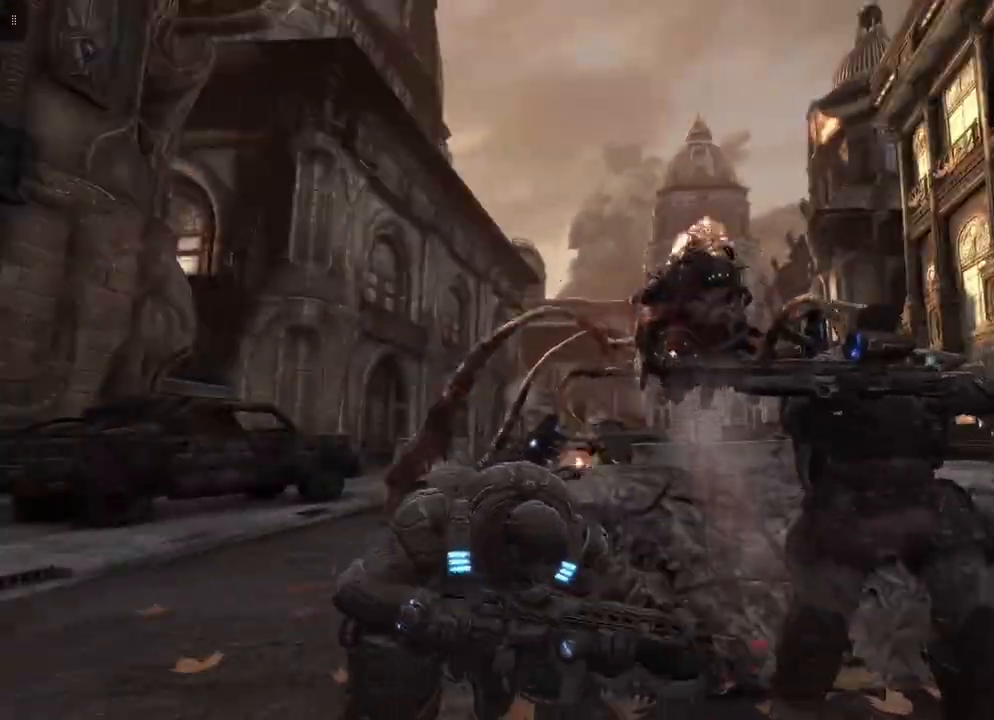
{"buttons": ["L2", "R2"], "left_stick": "center", "right_stick": "right", "events": [[317, "R2", "down"], [383, "right_stick", "right"]]}
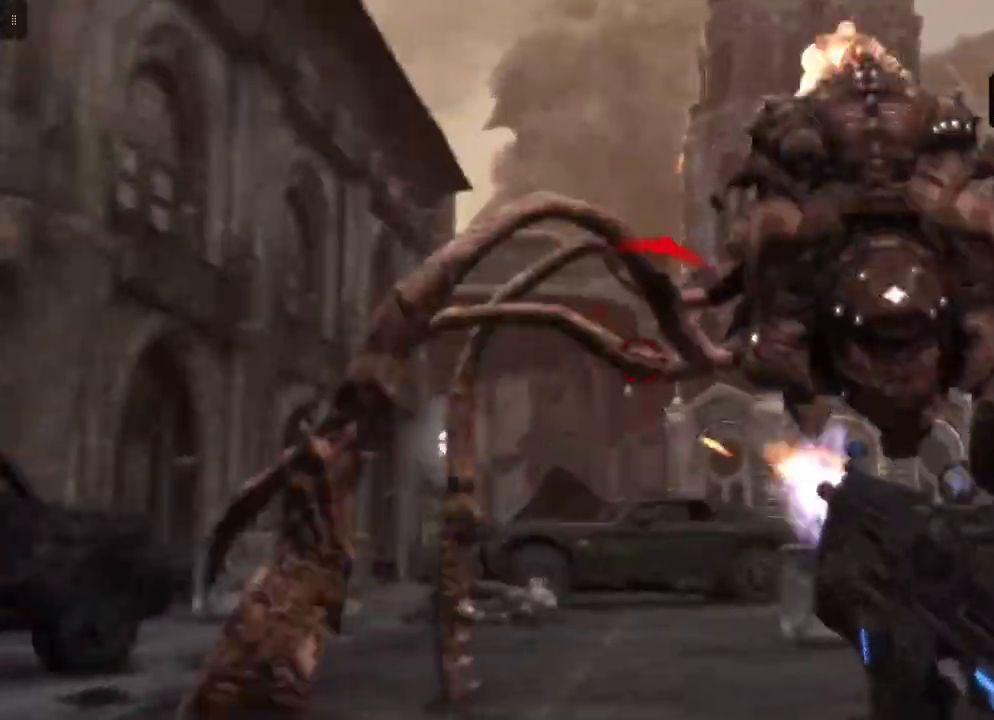
{"buttons": ["L2", "R2"], "left_stick": "center", "right_stick": "center", "events": [[17, "right_stick", "center"], [183, "right_stick", "right"], [250, "right_stick", "up-right"], [450, "right_stick", "center"]]}
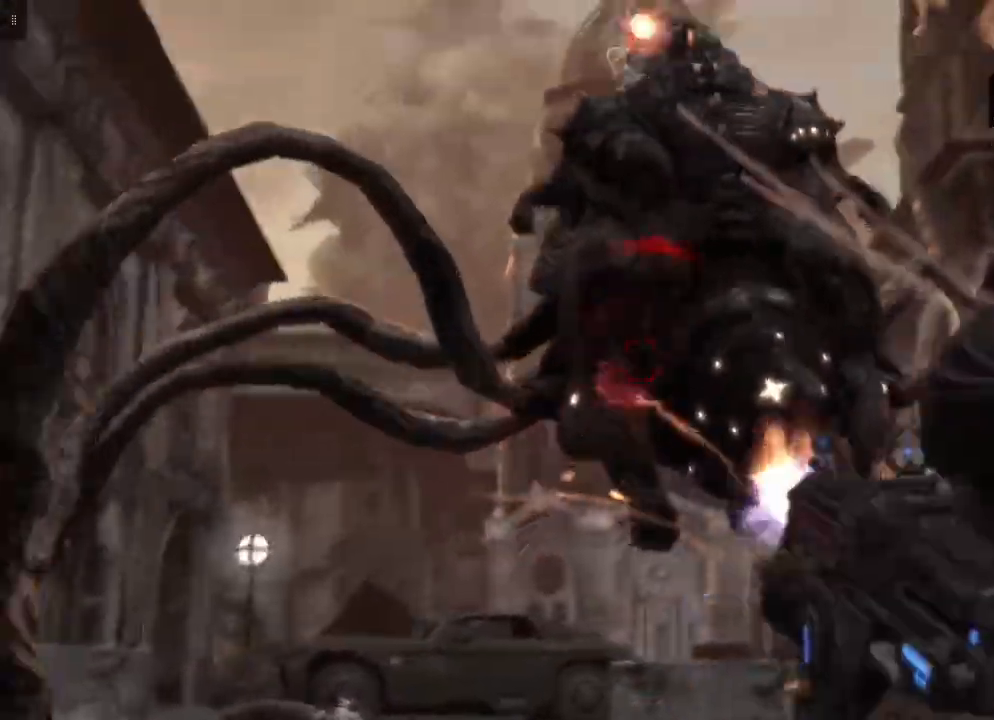
{"buttons": ["L2", "R2"], "left_stick": "center", "right_stick": "center", "events": [[183, "right_stick", "right"], [467, "right_stick", "center"]]}
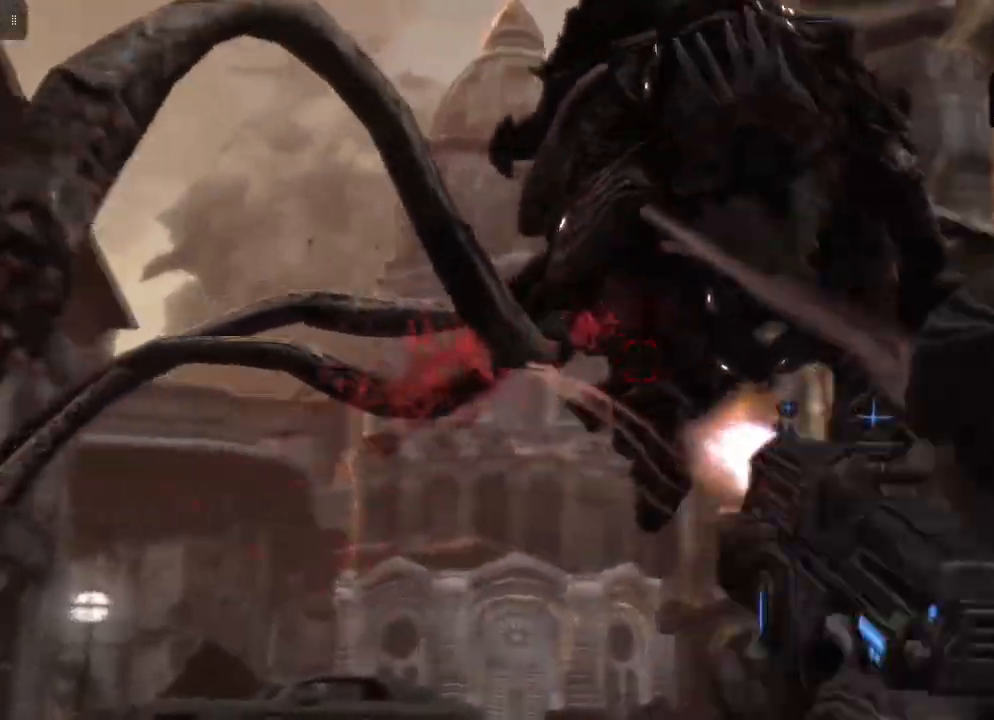
{"buttons": ["L2", "R2"], "left_stick": "center", "right_stick": "center", "events": [[100, "right_stick", "up-right"], [283, "right_stick", "center"]]}
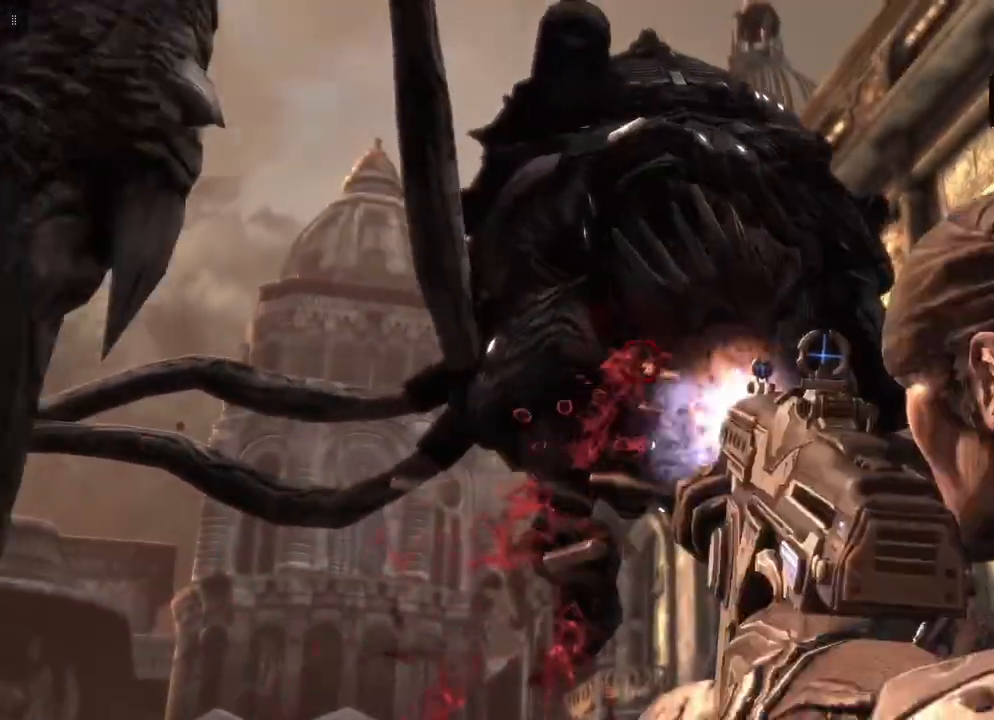
{"buttons": ["L2", "R2"], "left_stick": "center", "right_stick": "up", "events": [[117, "right_stick", "down-right"], [250, "right_stick", "right"], [400, "right_stick", "up"]]}
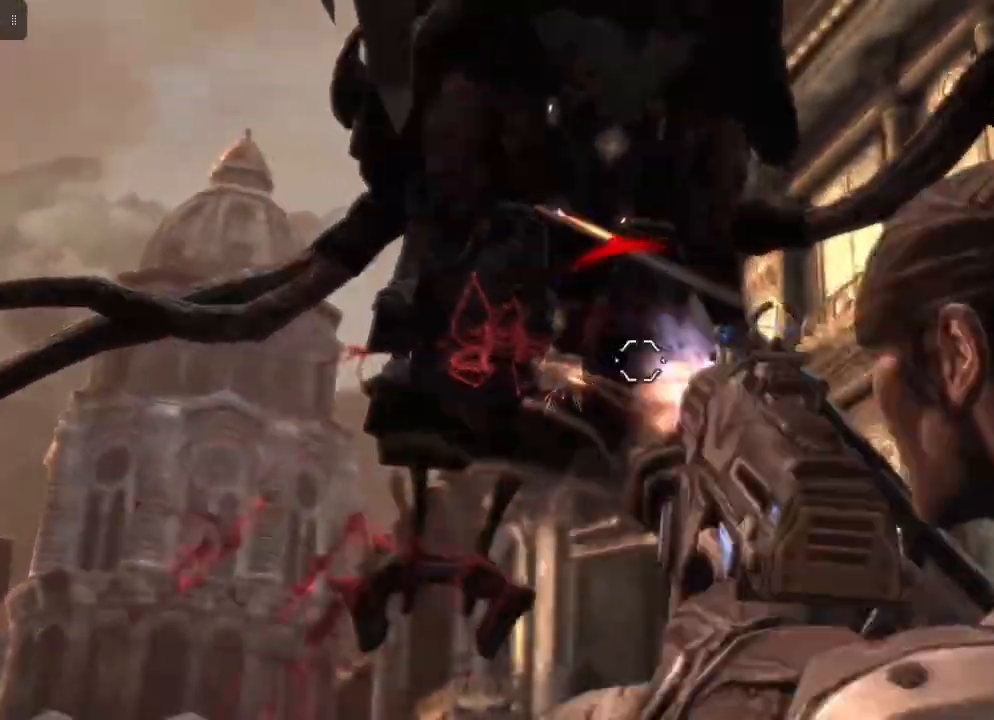
{"buttons": ["L2", "R2"], "left_stick": "center", "right_stick": "center", "events": [[67, "right_stick", "center"]]}
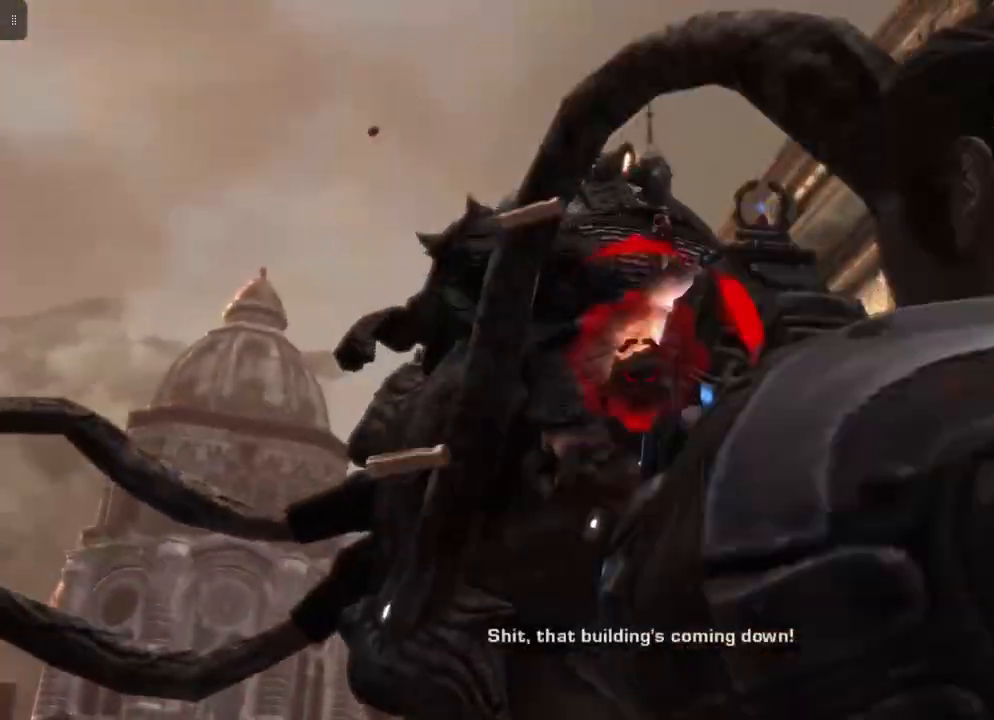
{"buttons": ["L2", "R2"], "left_stick": "center", "right_stick": "left", "events": [[100, "right_stick", "down"], [233, "right_stick", "center"], [467, "right_stick", "left"]]}
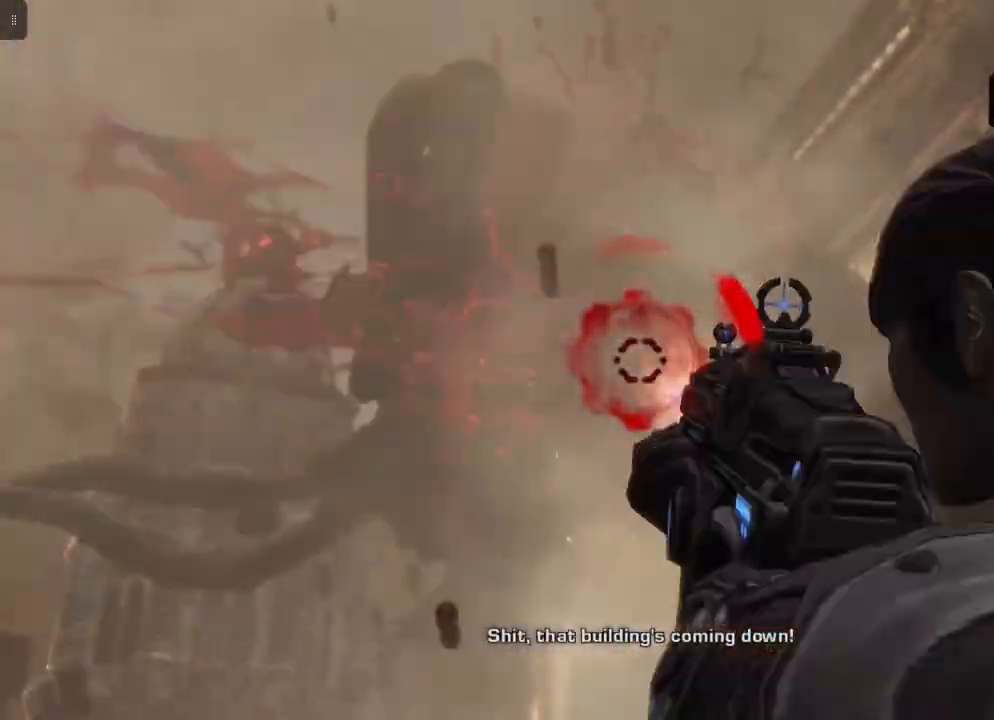
{"buttons": ["L2", "R2"], "left_stick": "center", "right_stick": "center", "events": [[100, "right_stick", "center"]]}
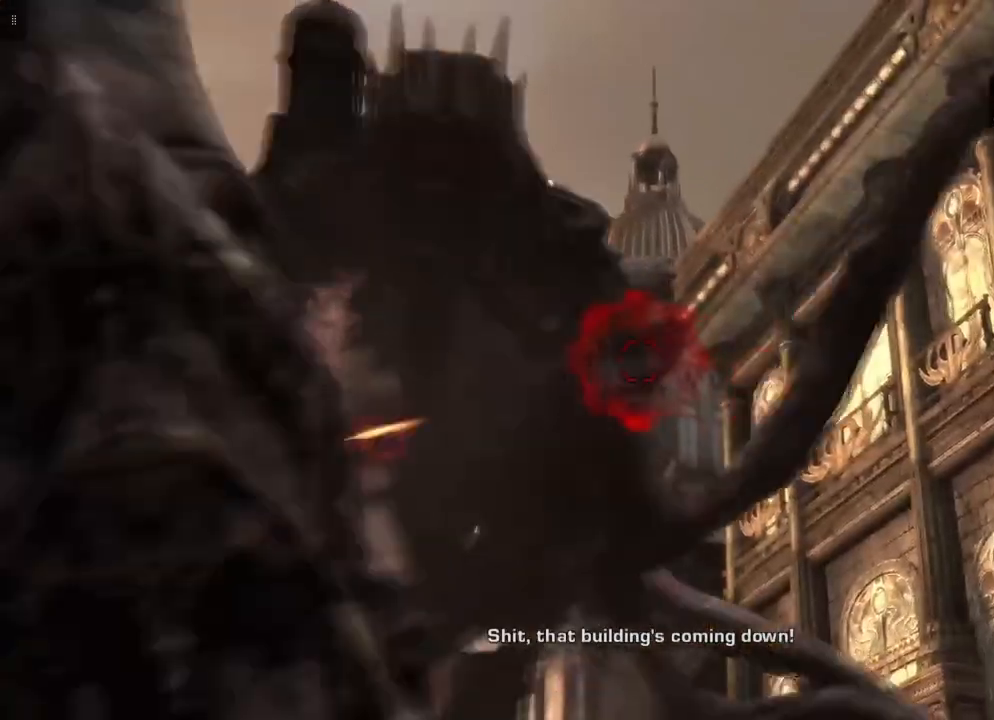
{"buttons": ["L2", "R2"], "left_stick": "center", "right_stick": "center", "events": []}
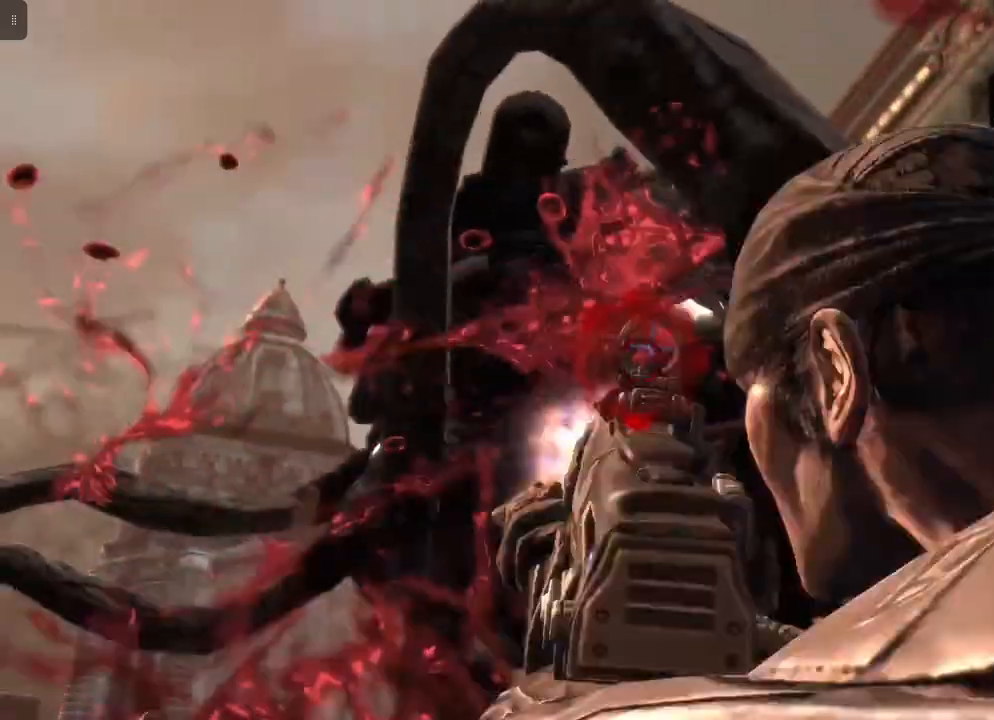
{"buttons": [], "left_stick": "down", "right_stick": "down", "events": [[17, "L2", "up"], [17, "R2", "up"], [17, "left_stick", "down"], [400, "right_stick", "down"]]}
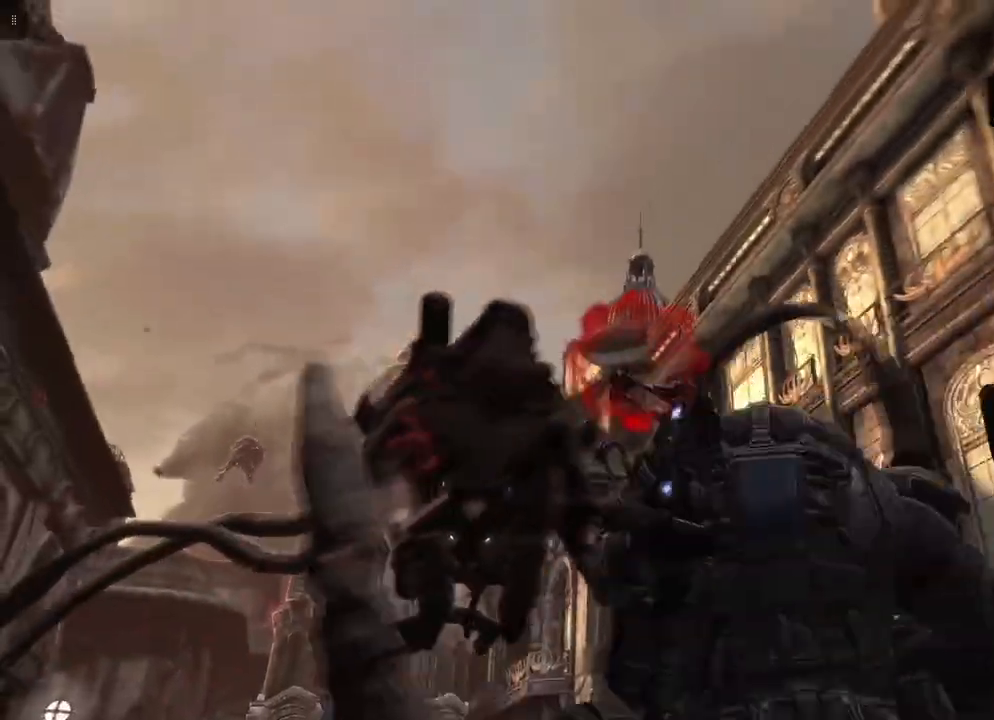
{"buttons": [], "left_stick": "down", "right_stick": "center", "events": [[183, "right_stick", "left"], [300, "right_stick", "down-left"], [500, "right_stick", "center"]]}